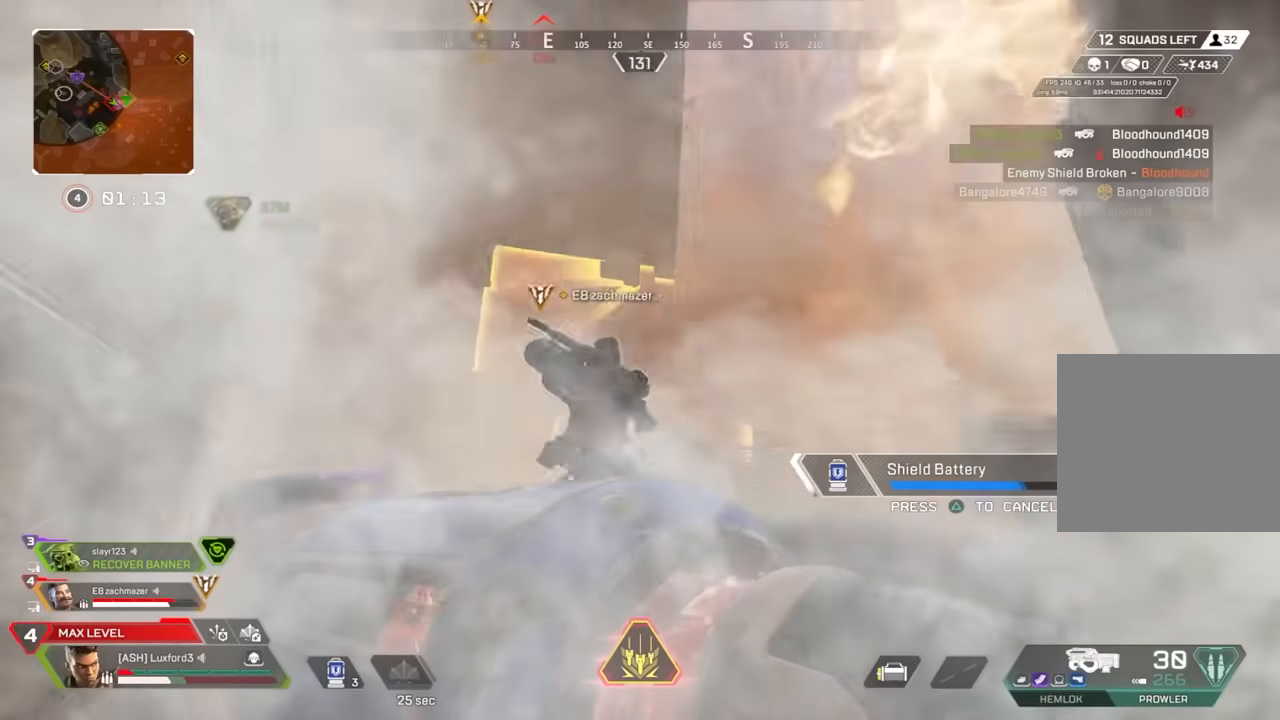
Gameplay with a controller (PlayStation layout); each line is a JSON object with the inputs held at the frame after it. "events" lists button and stick changes between this image and that frame as [ms after this image, input, new state], when the widget could be followed in between.
{"buttons": ["DPAD_UP"], "left_stick": "center", "right_stick": "center", "events": [[50, "right_stick", "center"], [500, "DPAD_UP", "down"]]}
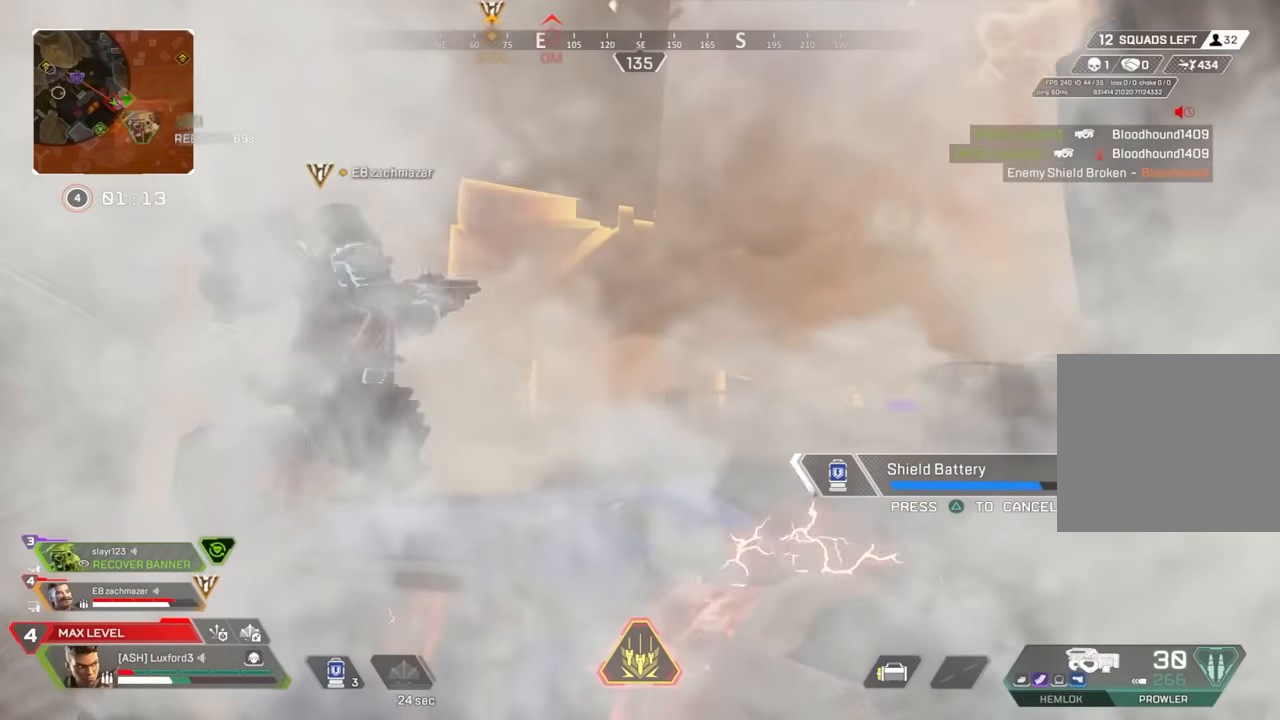
{"buttons": [], "left_stick": "center", "right_stick": "up-right", "events": [[217, "right_stick", "left"], [350, "DPAD_UP", "up"], [400, "right_stick", "center"], [500, "right_stick", "up-right"]]}
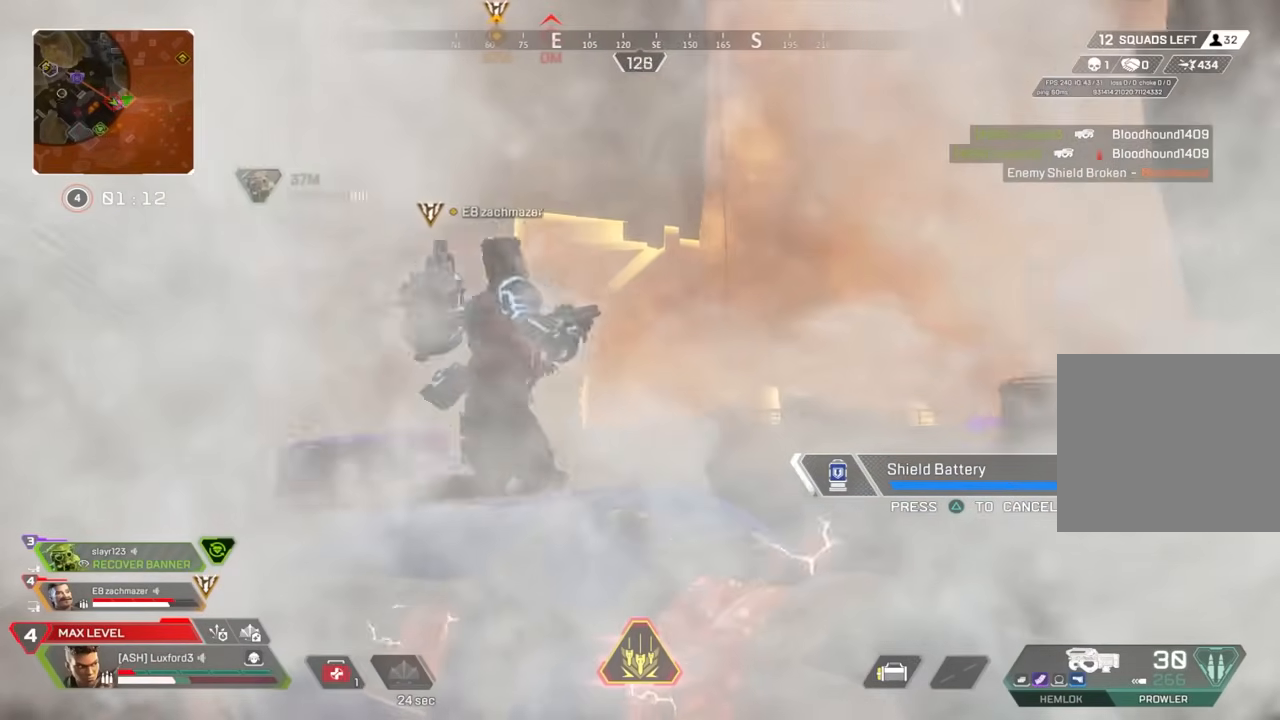
{"buttons": [], "left_stick": "center", "right_stick": "center", "events": [[83, "right_stick", "up"], [250, "right_stick", "center"]]}
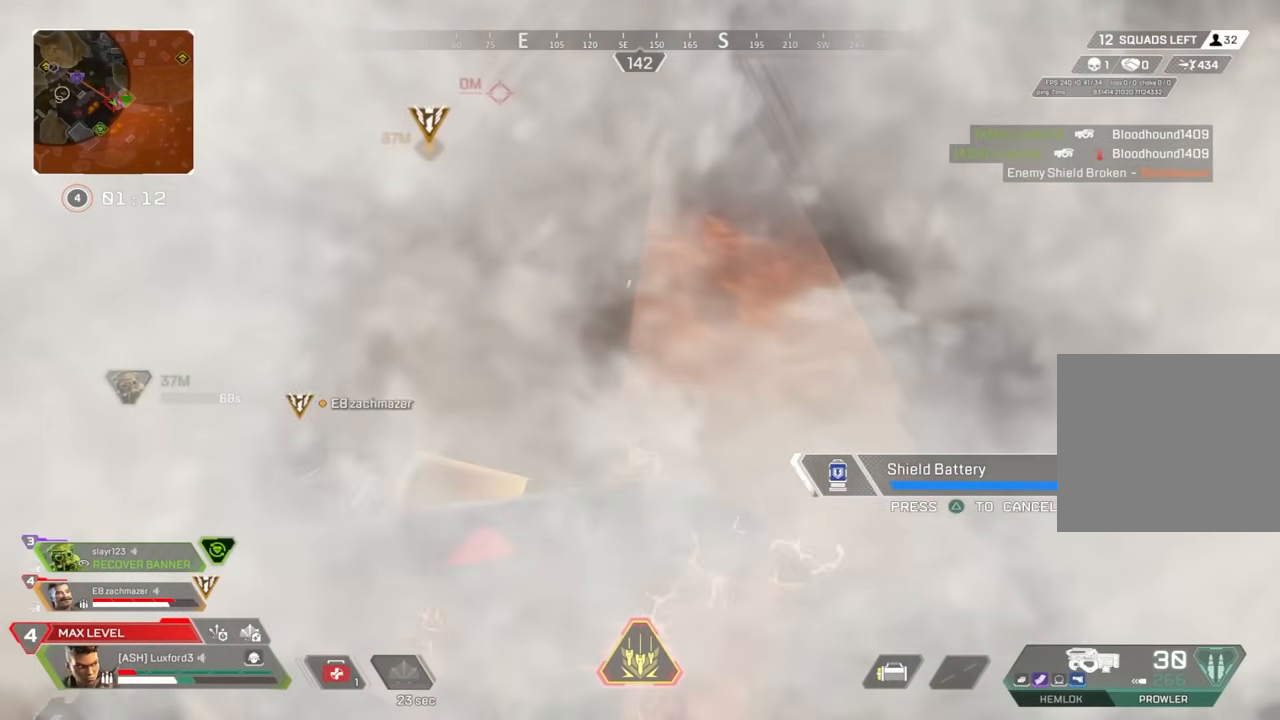
{"buttons": ["L3"], "left_stick": "up-right", "right_stick": "center", "events": [[133, "right_stick", "down"], [383, "left_stick", "up-right"], [383, "right_stick", "center"], [400, "CIRCLE", "down"], [483, "CIRCLE", "up"], [500, "L3", "down"]]}
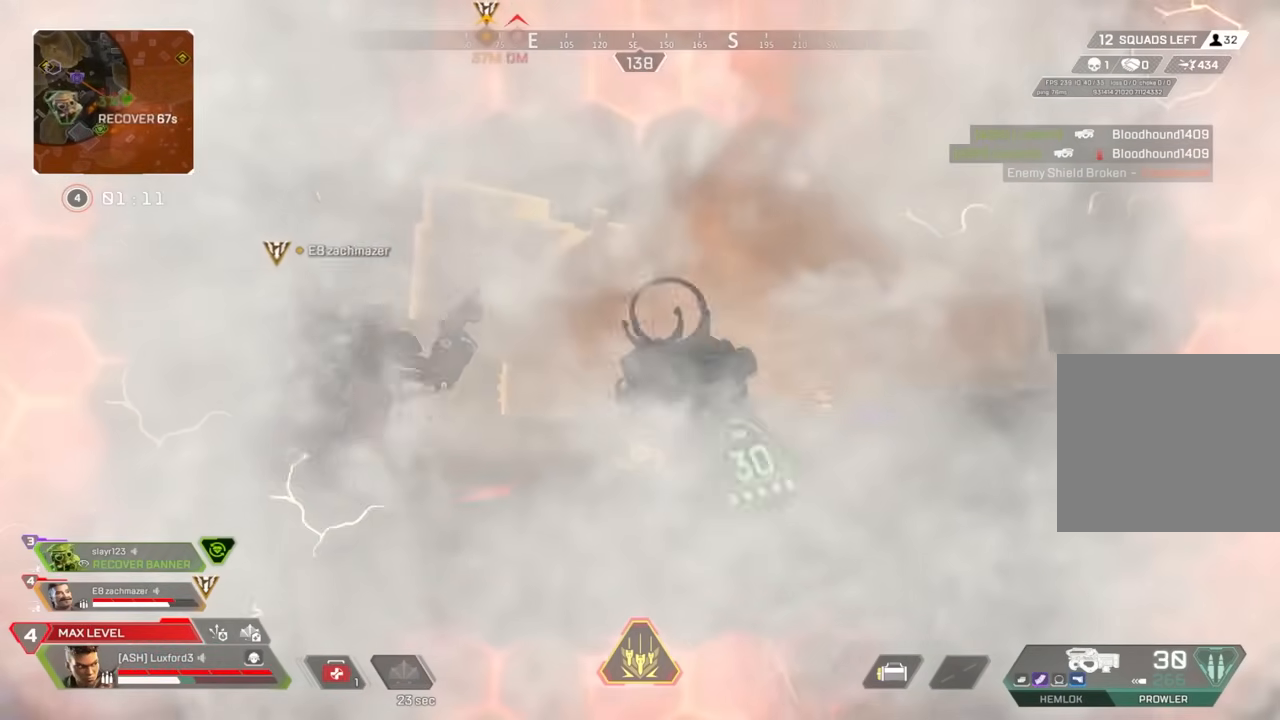
{"buttons": [], "left_stick": "up", "right_stick": "left", "events": [[83, "left_stick", "up"], [100, "L3", "up"], [150, "SQUARE", "down"], [150, "right_stick", "down-right"], [233, "SQUARE", "up"], [300, "right_stick", "center"], [367, "L3", "down"], [483, "L3", "up"], [500, "right_stick", "left"]]}
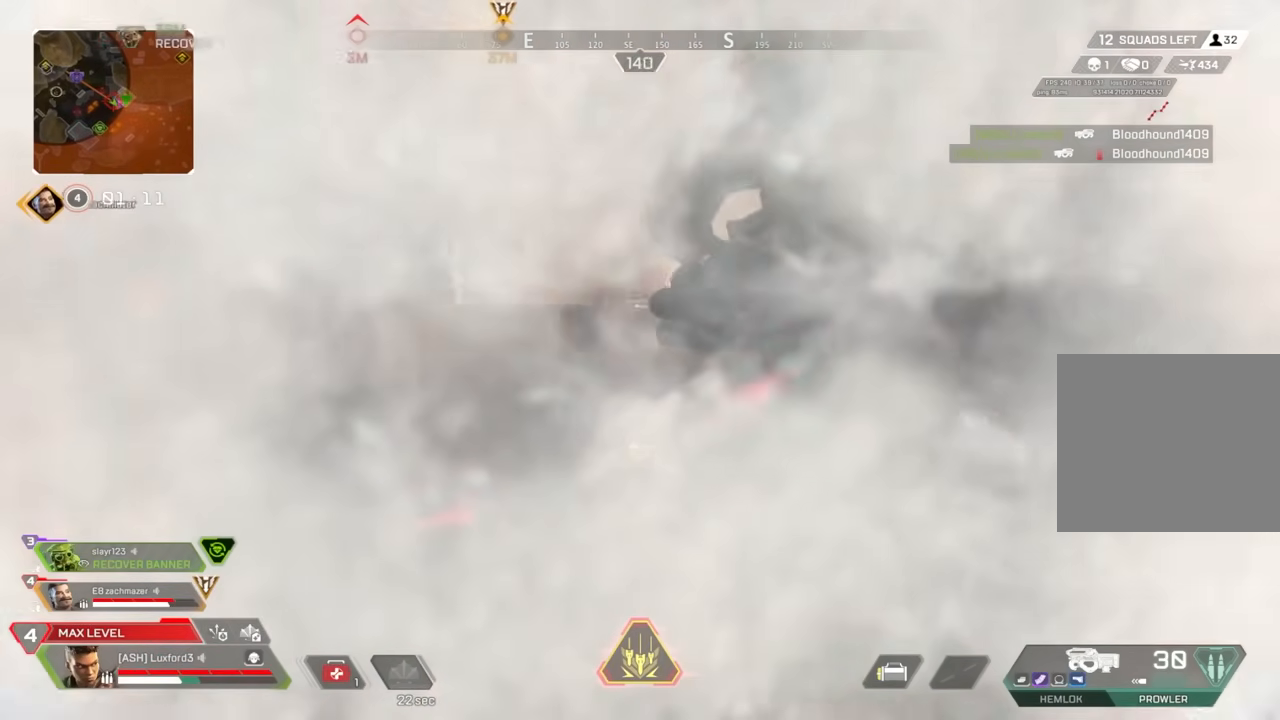
{"buttons": [], "left_stick": "up", "right_stick": "center", "events": [[100, "right_stick", "center"], [233, "CIRCLE", "down"], [350, "CIRCLE", "up"], [350, "left_stick", "up-left"], [450, "left_stick", "up"]]}
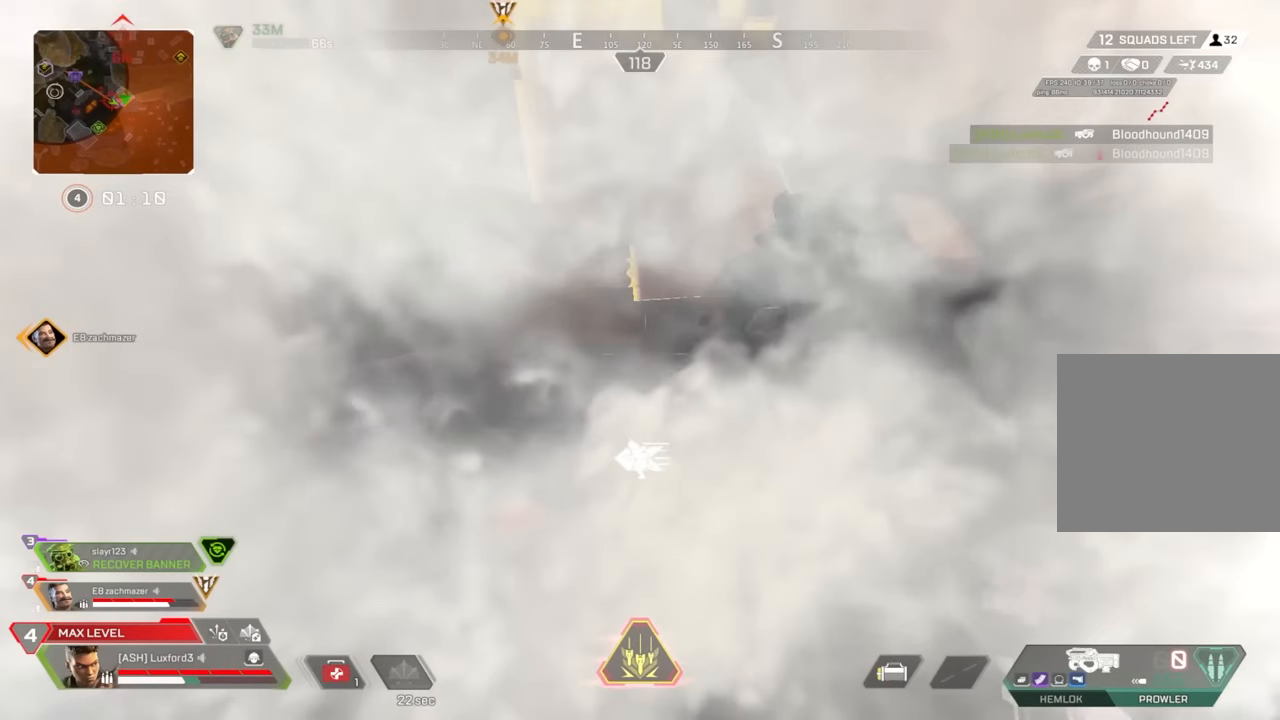
{"buttons": [], "left_stick": "up-right", "right_stick": "left", "events": [[17, "CROSS", "down"], [100, "CROSS", "up"], [167, "left_stick", "right"], [400, "left_stick", "up-right"], [433, "right_stick", "left"]]}
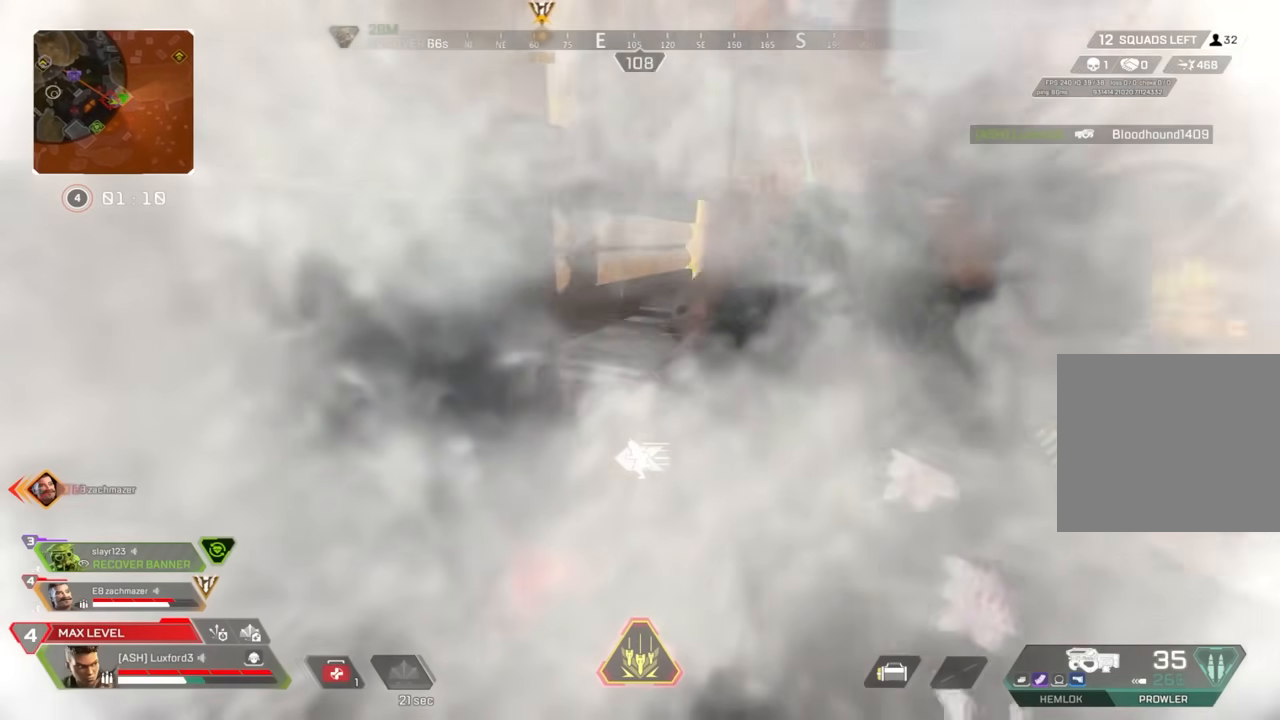
{"buttons": [], "left_stick": "up-right", "right_stick": "left", "events": [[33, "right_stick", "center"], [50, "TRIANGLE", "down"], [67, "L3", "down"], [133, "right_stick", "left"], [183, "L3", "up"], [267, "L3", "down"], [367, "TRIANGLE", "up"], [417, "L3", "up"]]}
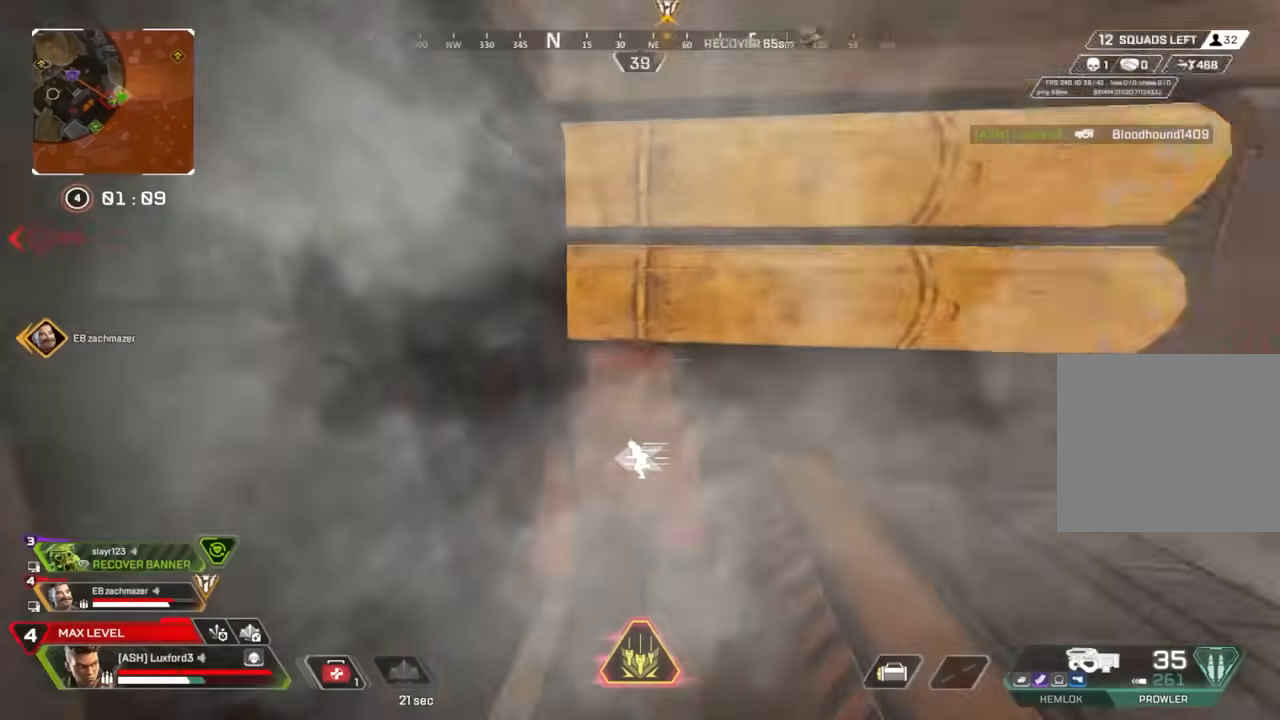
{"buttons": [], "left_stick": "left", "right_stick": "center", "events": [[117, "L3", "down"], [200, "L3", "up"], [317, "left_stick", "left"], [483, "right_stick", "center"]]}
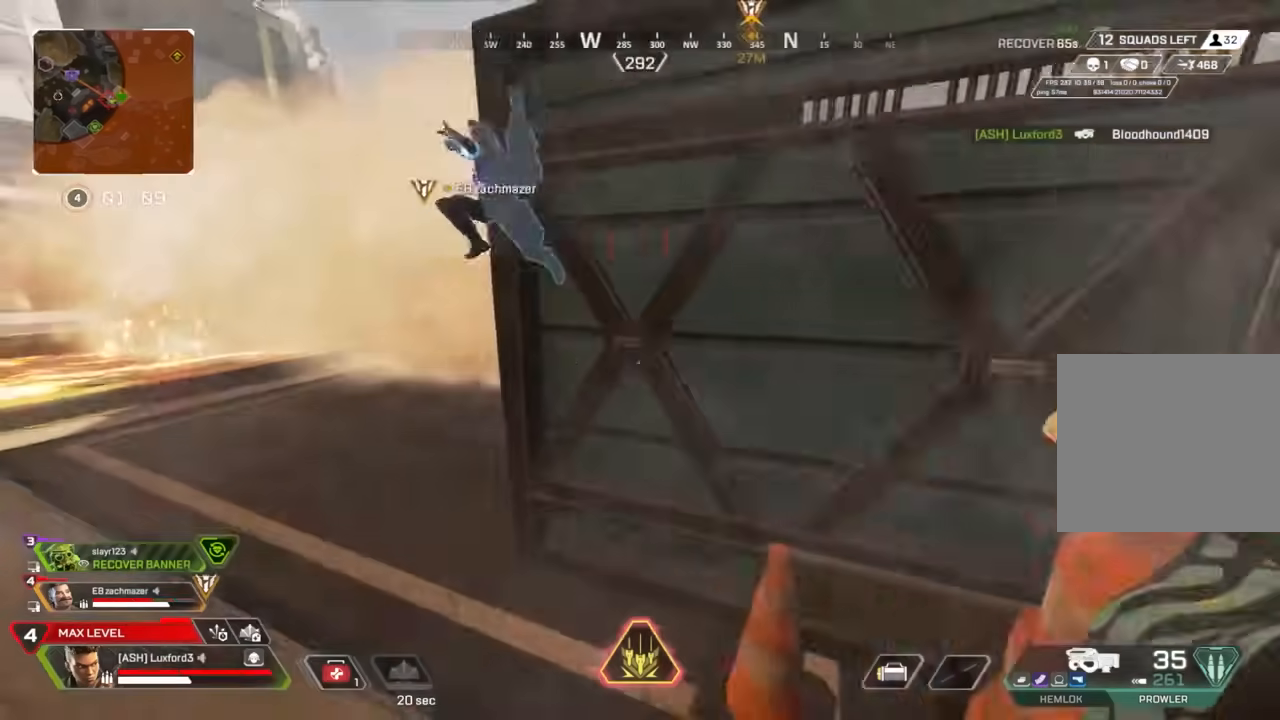
{"buttons": [], "left_stick": "up", "right_stick": "center", "events": [[33, "L3", "down"], [33, "left_stick", "up-left"], [333, "L3", "up"], [333, "left_stick", "up"], [433, "right_stick", "right"], [500, "right_stick", "center"]]}
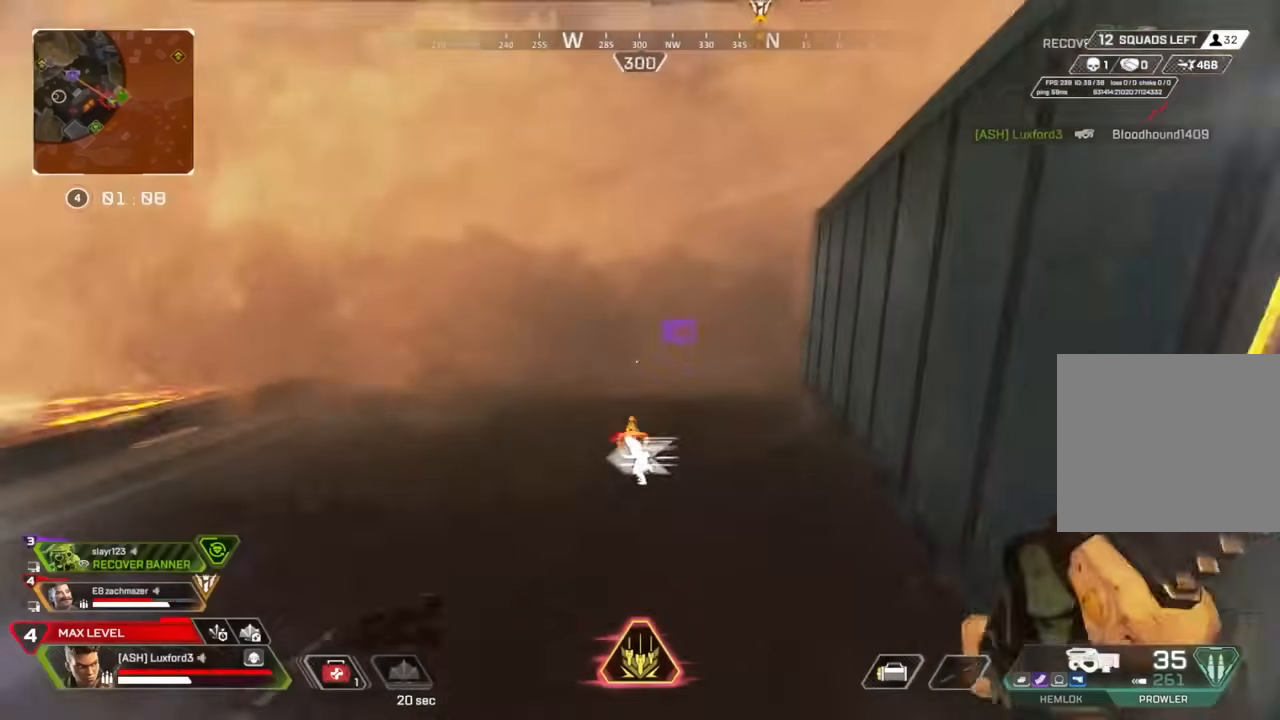
{"buttons": ["CIRCLE"], "left_stick": "up-left", "right_stick": "center", "events": [[33, "TRIANGLE", "down"], [133, "TRIANGLE", "up"], [150, "CIRCLE", "down"], [250, "CIRCLE", "up"], [417, "CROSS", "down"], [450, "CIRCLE", "down"], [467, "left_stick", "up-left"], [483, "CROSS", "up"]]}
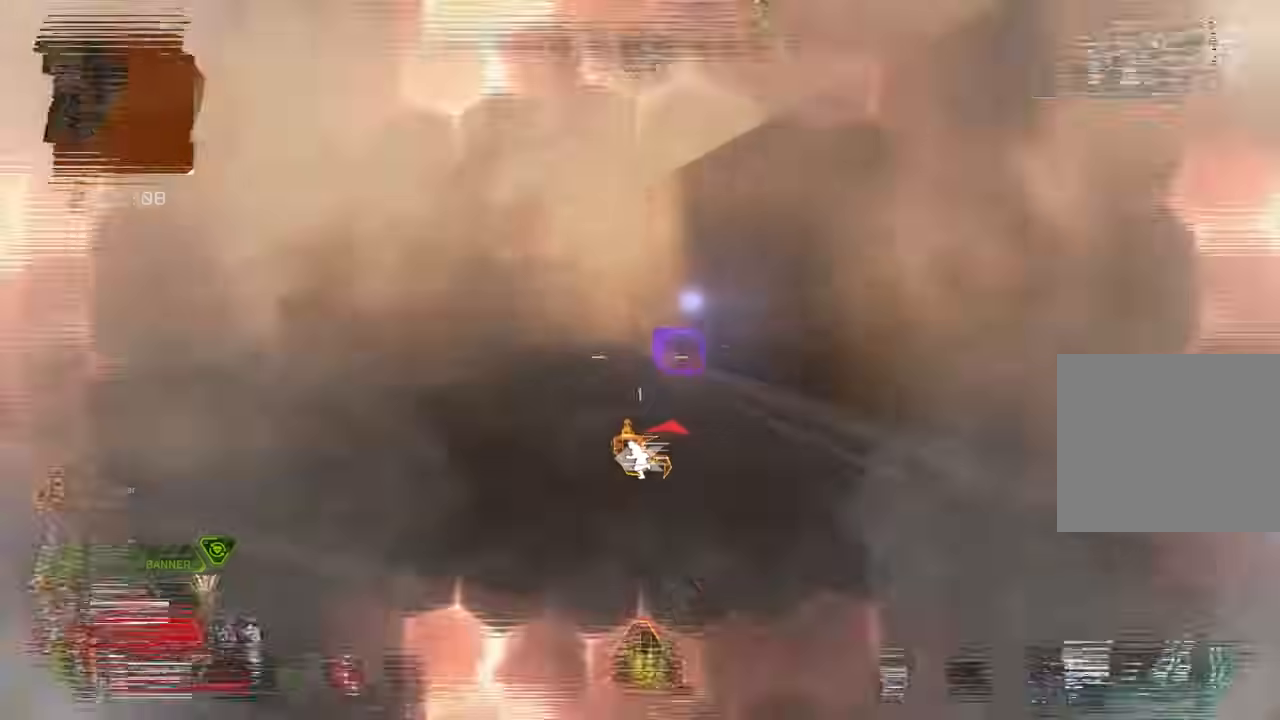
{"buttons": [], "left_stick": "down", "right_stick": "center", "events": [[100, "left_stick", "left"], [100, "right_stick", "down-left"], [183, "right_stick", "center"], [217, "left_stick", "down-left"], [283, "CIRCLE", "up"], [317, "left_stick", "down"], [333, "right_stick", "left"], [383, "CIRCLE", "down"], [433, "right_stick", "center"], [500, "CIRCLE", "up"]]}
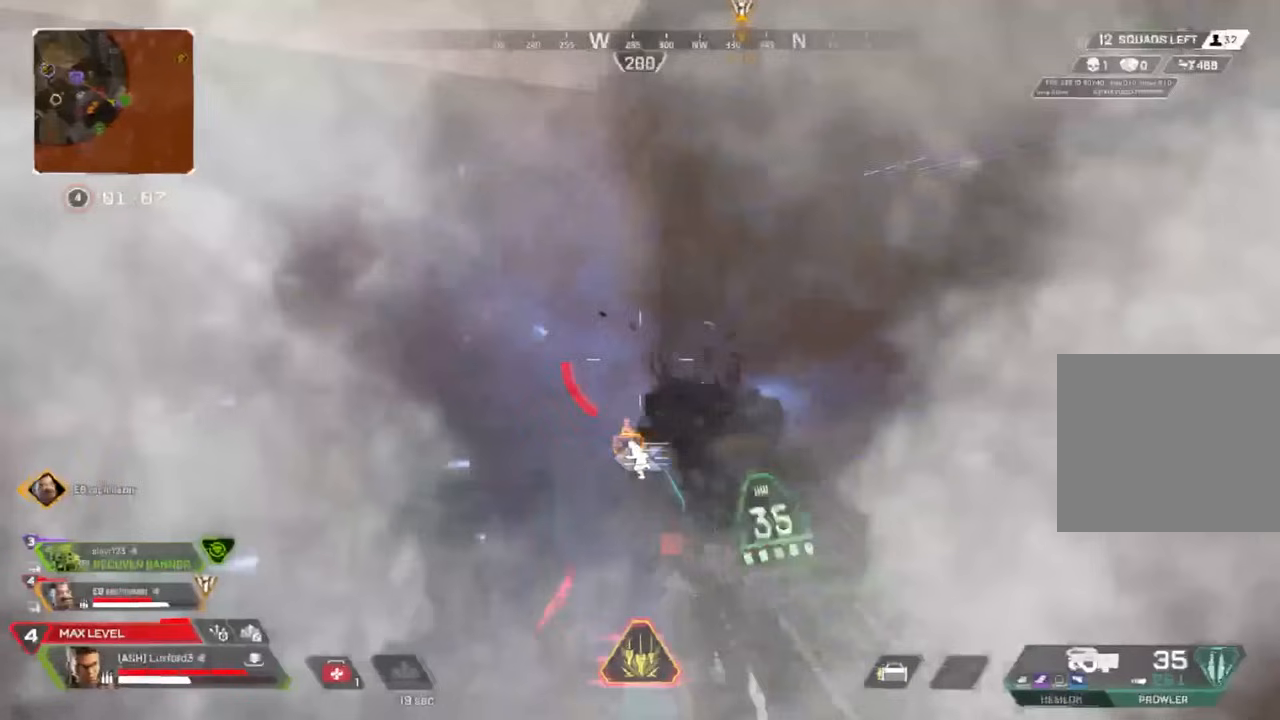
{"buttons": ["CIRCLE"], "left_stick": "right", "right_stick": "left", "events": [[17, "left_stick", "center"], [83, "left_stick", "down-right"], [117, "right_stick", "right"], [217, "right_stick", "down-right"], [350, "left_stick", "right"], [383, "right_stick", "left"], [417, "CIRCLE", "down"]]}
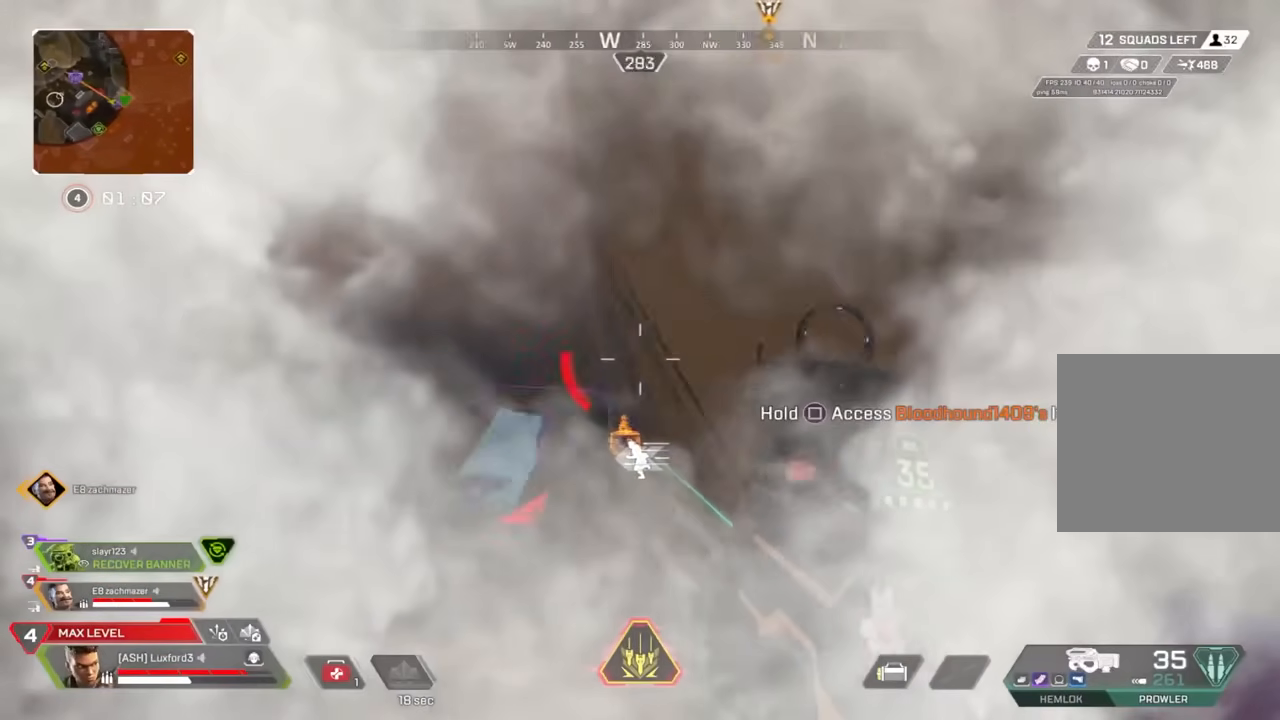
{"buttons": [], "left_stick": "up-right", "right_stick": "center", "events": [[50, "CIRCLE", "up"], [133, "left_stick", "up-right"], [150, "right_stick", "center"], [333, "right_stick", "up"], [450, "right_stick", "center"]]}
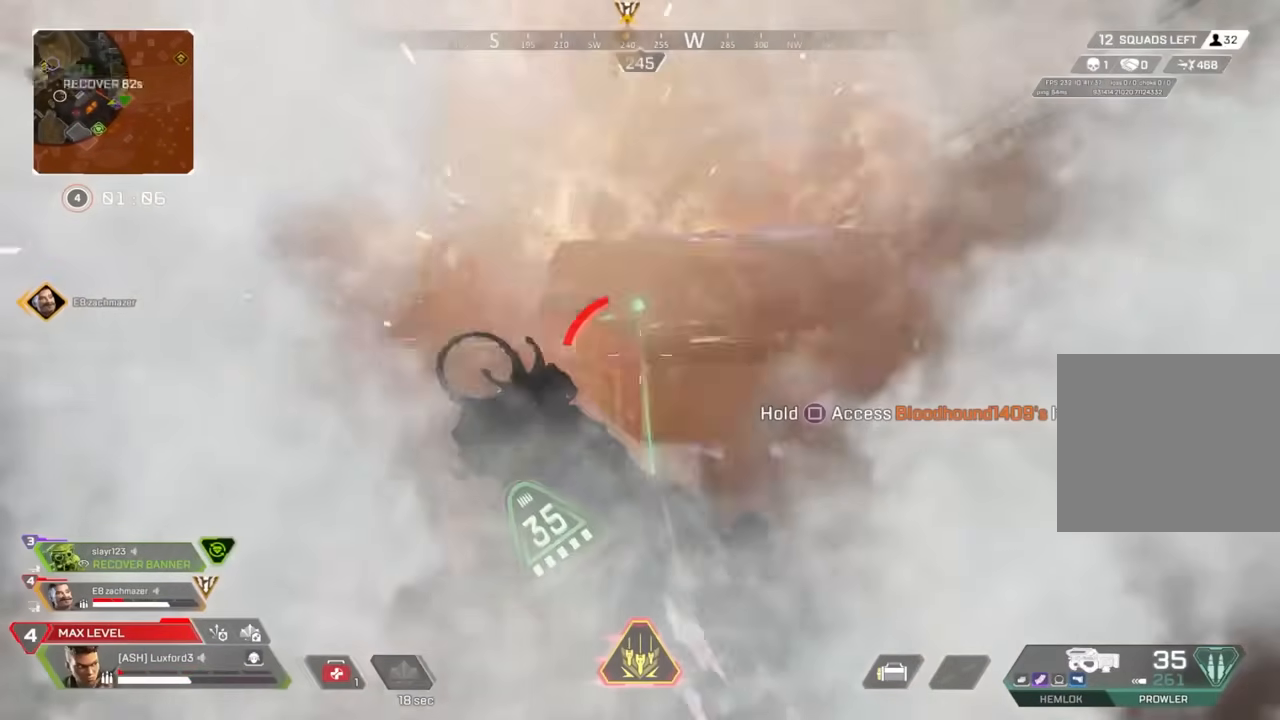
{"buttons": [], "left_stick": "up-right", "right_stick": "center", "events": [[167, "DPAD_UP", "down"], [300, "right_stick", "up-right"], [417, "DPAD_UP", "up"], [433, "right_stick", "center"]]}
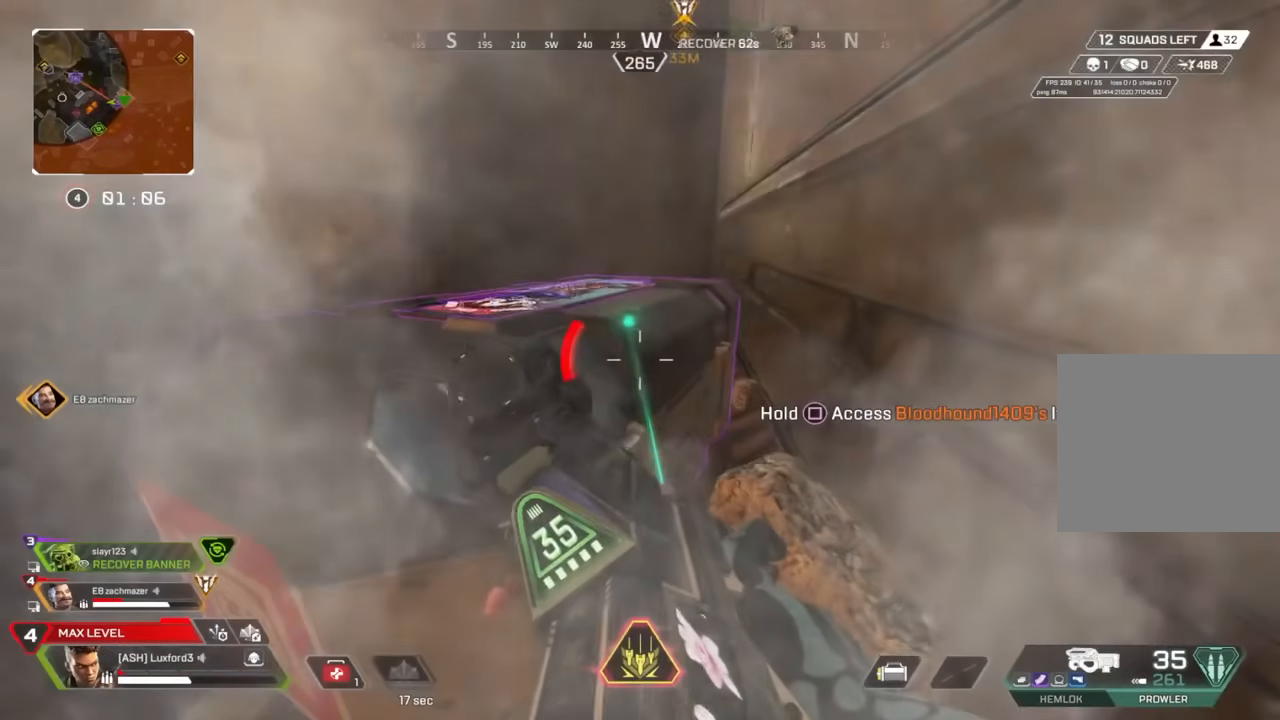
{"buttons": ["CIRCLE"], "left_stick": "up-right", "right_stick": "center", "events": [[17, "DPAD_UP", "down"], [83, "DPAD_UP", "up"], [83, "right_stick", "left"], [100, "CIRCLE", "down"], [200, "CIRCLE", "up"], [233, "left_stick", "down"], [333, "CIRCLE", "down"], [333, "left_stick", "left"], [367, "right_stick", "center"], [400, "CIRCLE", "up"], [400, "left_stick", "up"], [450, "left_stick", "up-right"], [467, "CIRCLE", "down"]]}
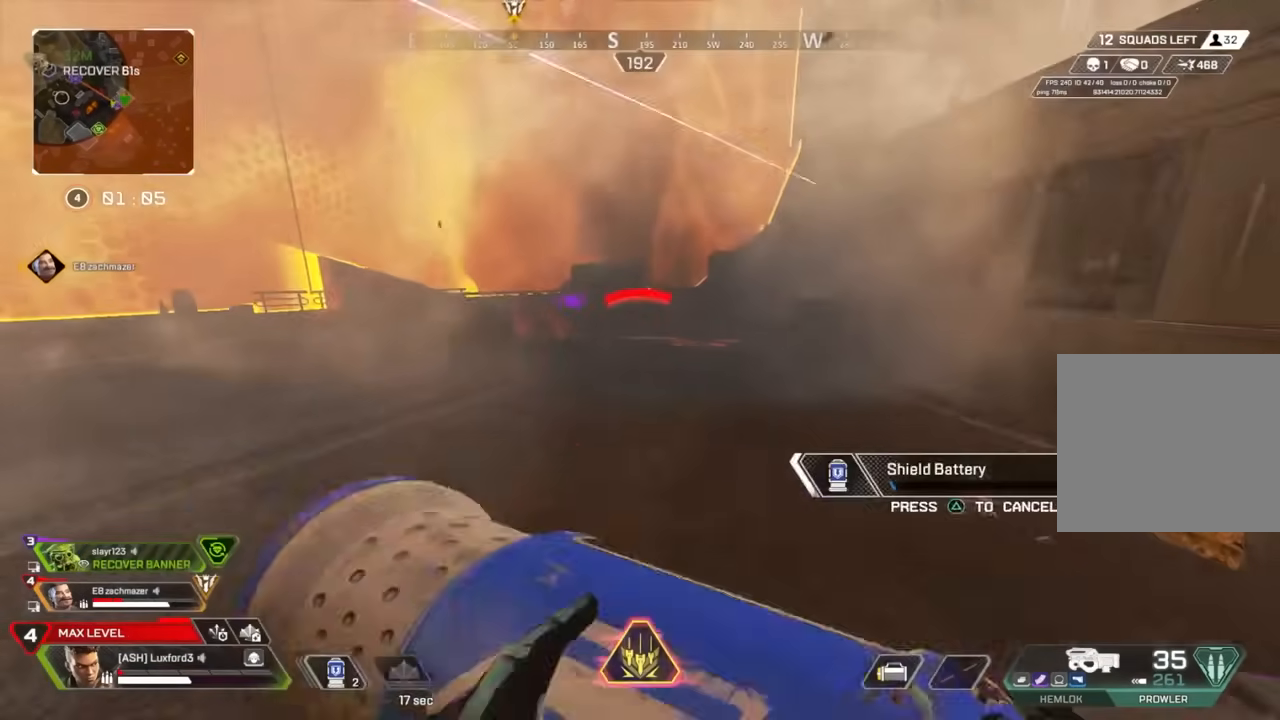
{"buttons": [], "left_stick": "down-right", "right_stick": "center", "events": [[50, "CIRCLE", "up"], [167, "CROSS", "down"], [267, "CROSS", "up"], [333, "CIRCLE", "down"], [350, "left_stick", "down-right"], [500, "CIRCLE", "up"]]}
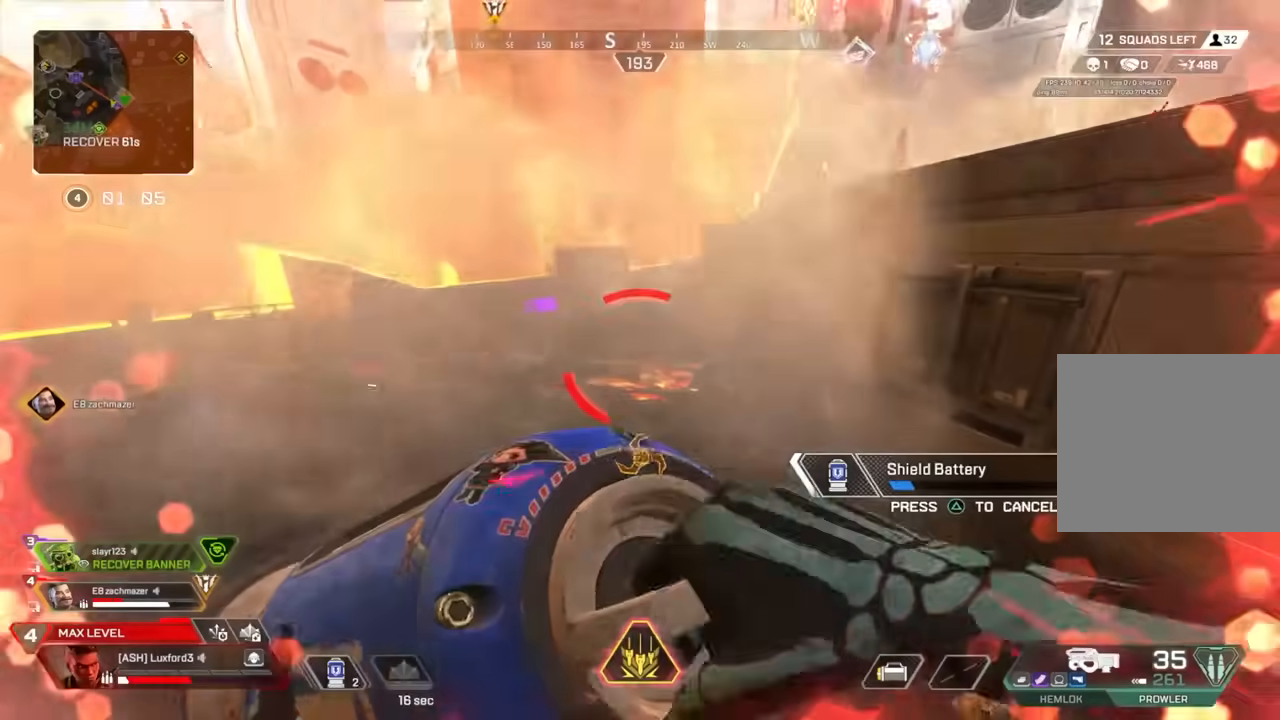
{"buttons": ["TRIANGLE"], "left_stick": "down", "right_stick": "left", "events": [[133, "CIRCLE", "down"], [233, "CIRCLE", "up"], [267, "right_stick", "left"], [483, "left_stick", "down"], [500, "TRIANGLE", "down"]]}
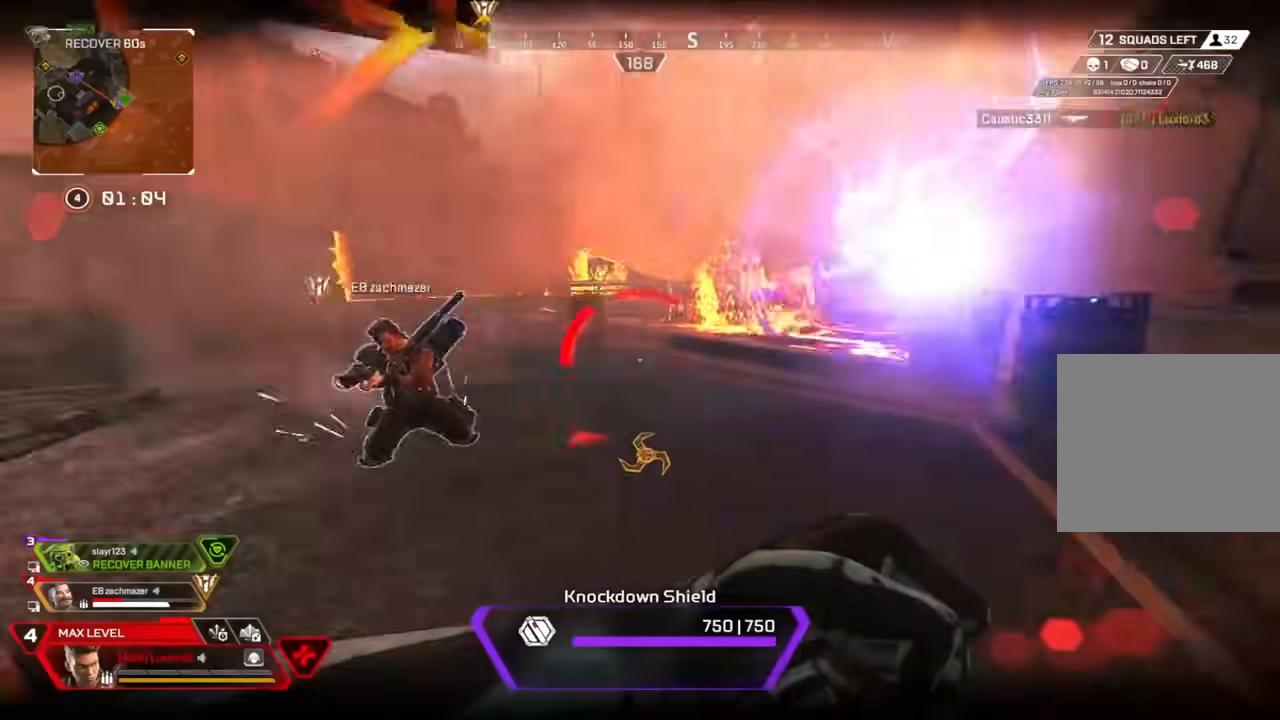
{"buttons": [], "left_stick": "down-left", "right_stick": "left", "events": [[67, "TRIANGLE", "up"], [100, "left_stick", "down-left"], [100, "right_stick", "center"], [283, "CIRCLE", "down"], [367, "right_stick", "left"], [383, "CIRCLE", "up"]]}
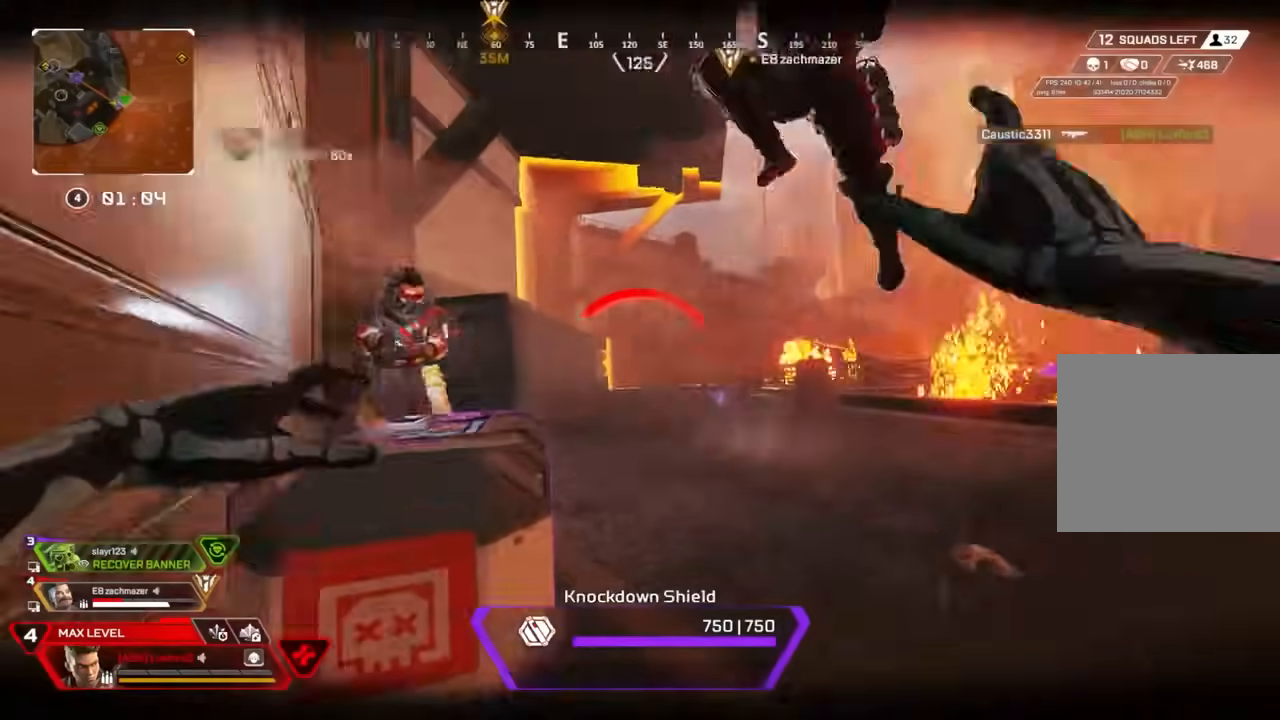
{"buttons": ["R1"], "left_stick": "up", "right_stick": "center", "events": [[17, "R1", "down"], [33, "left_stick", "down-right"], [100, "right_stick", "center"], [267, "R1", "up"], [283, "left_stick", "down"], [417, "R1", "down"], [433, "left_stick", "up"]]}
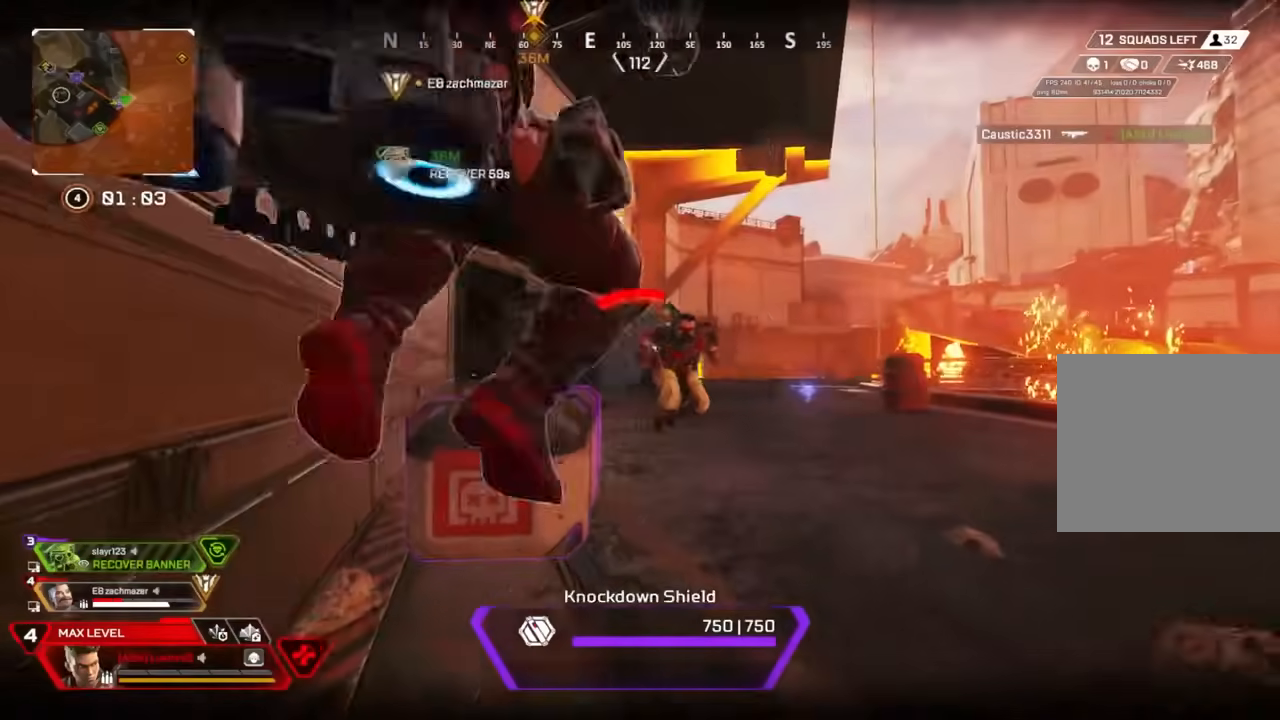
{"buttons": ["R1"], "left_stick": "center", "right_stick": "right", "events": [[150, "right_stick", "right"], [250, "left_stick", "right"], [367, "right_stick", "center"], [450, "right_stick", "right"], [500, "left_stick", "center"]]}
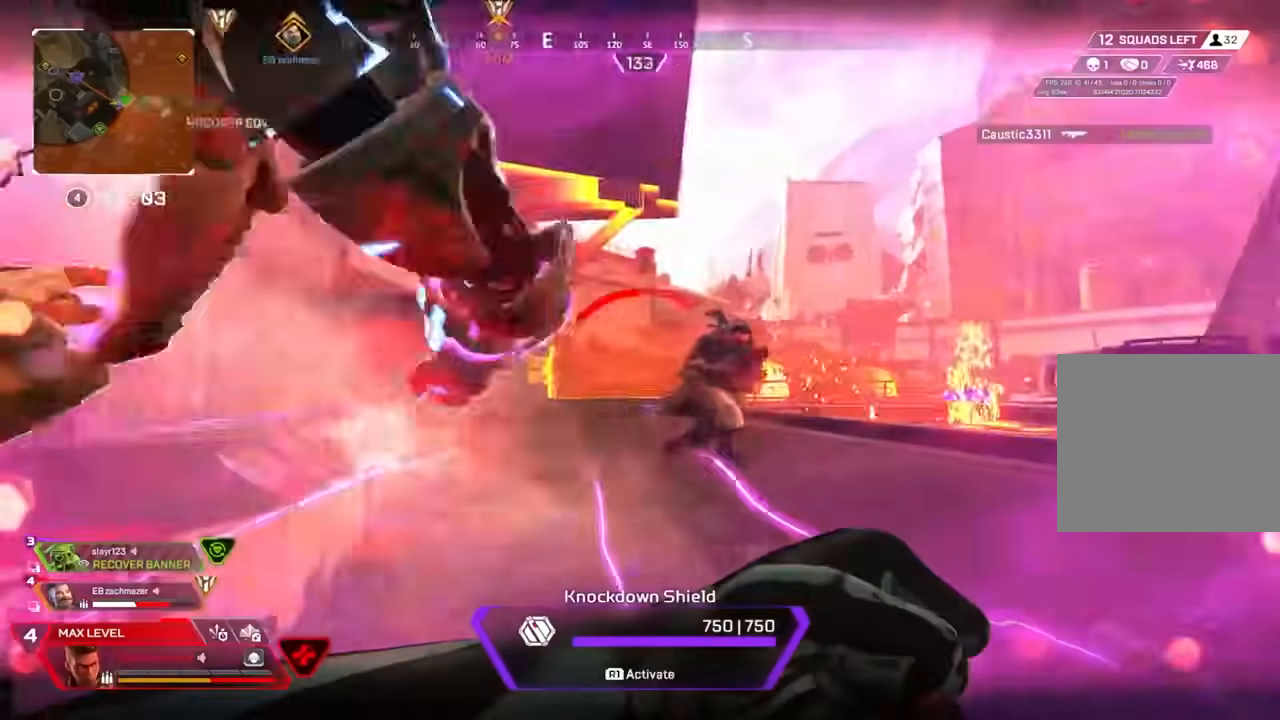
{"buttons": ["R1"], "left_stick": "right", "right_stick": "center", "events": [[33, "left_stick", "left"], [100, "left_stick", "down-left"], [217, "left_stick", "right"], [333, "left_stick", "center"], [400, "left_stick", "right"], [467, "right_stick", "center"]]}
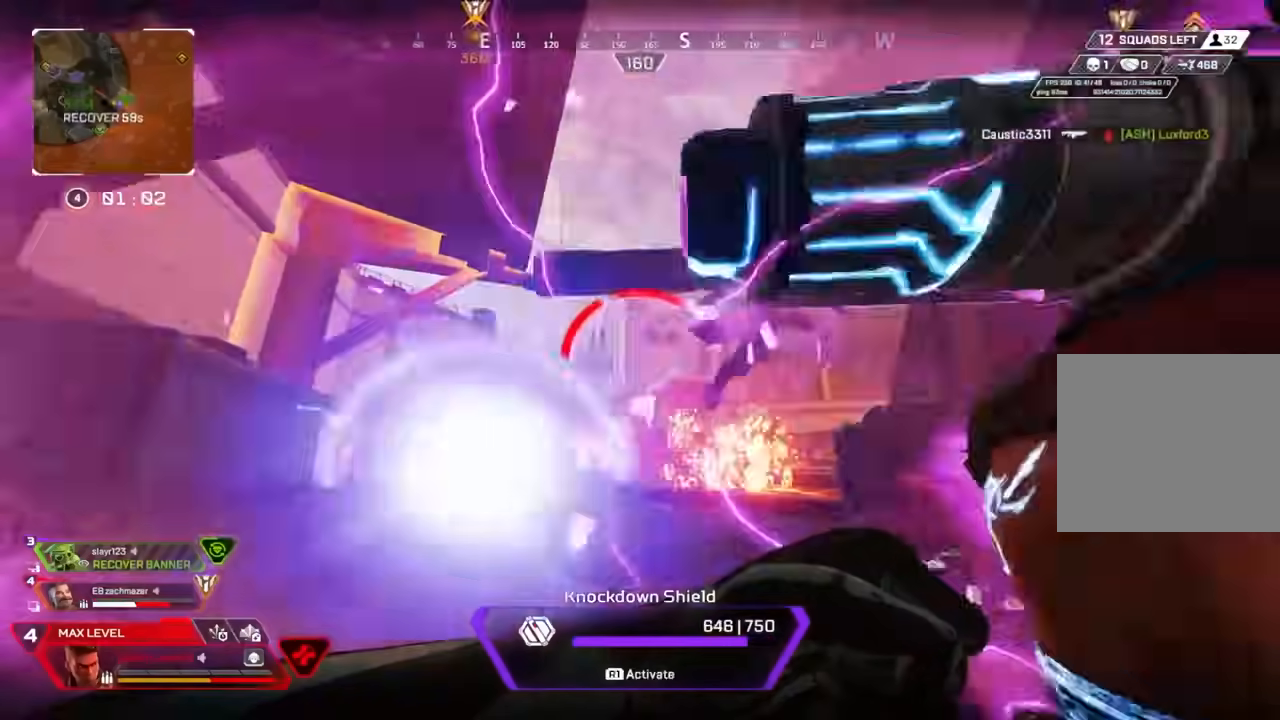
{"buttons": ["R1"], "left_stick": "center", "right_stick": "center", "events": [[17, "left_stick", "center"], [167, "left_stick", "right"], [250, "left_stick", "center"], [250, "right_stick", "right"], [400, "right_stick", "center"]]}
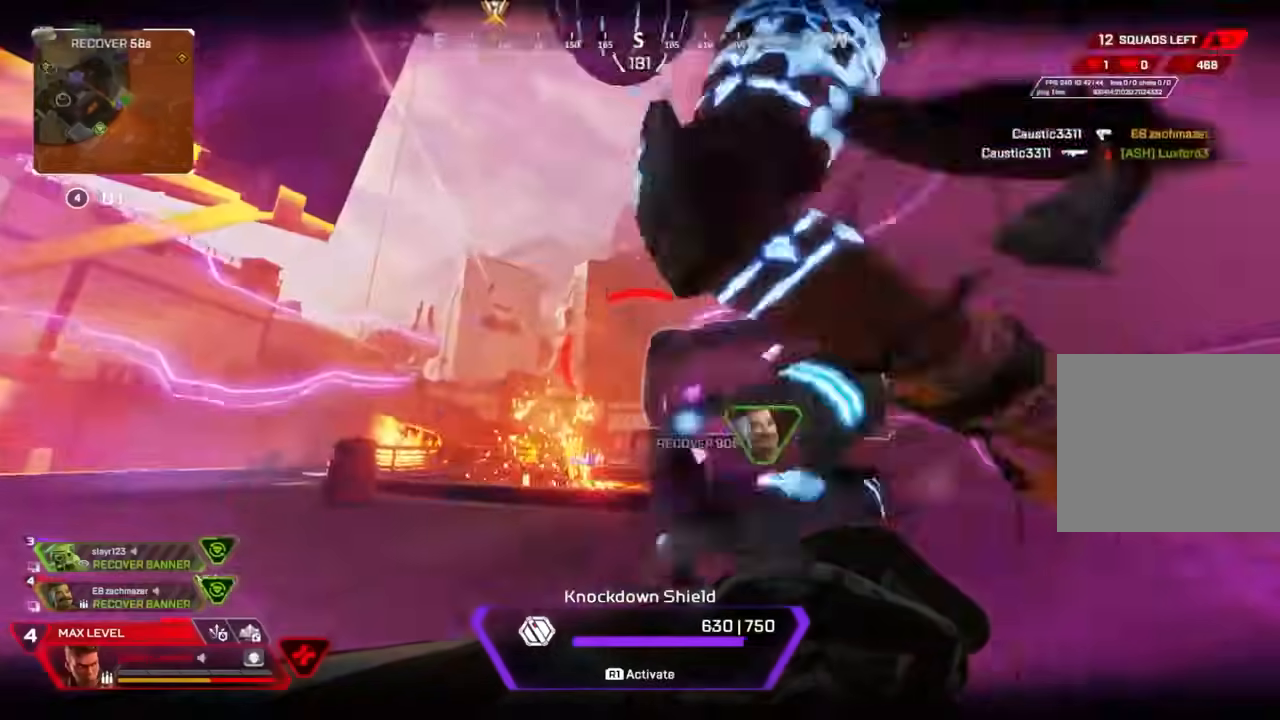
{"buttons": [], "left_stick": "center", "right_stick": "center", "events": [[483, "R1", "up"]]}
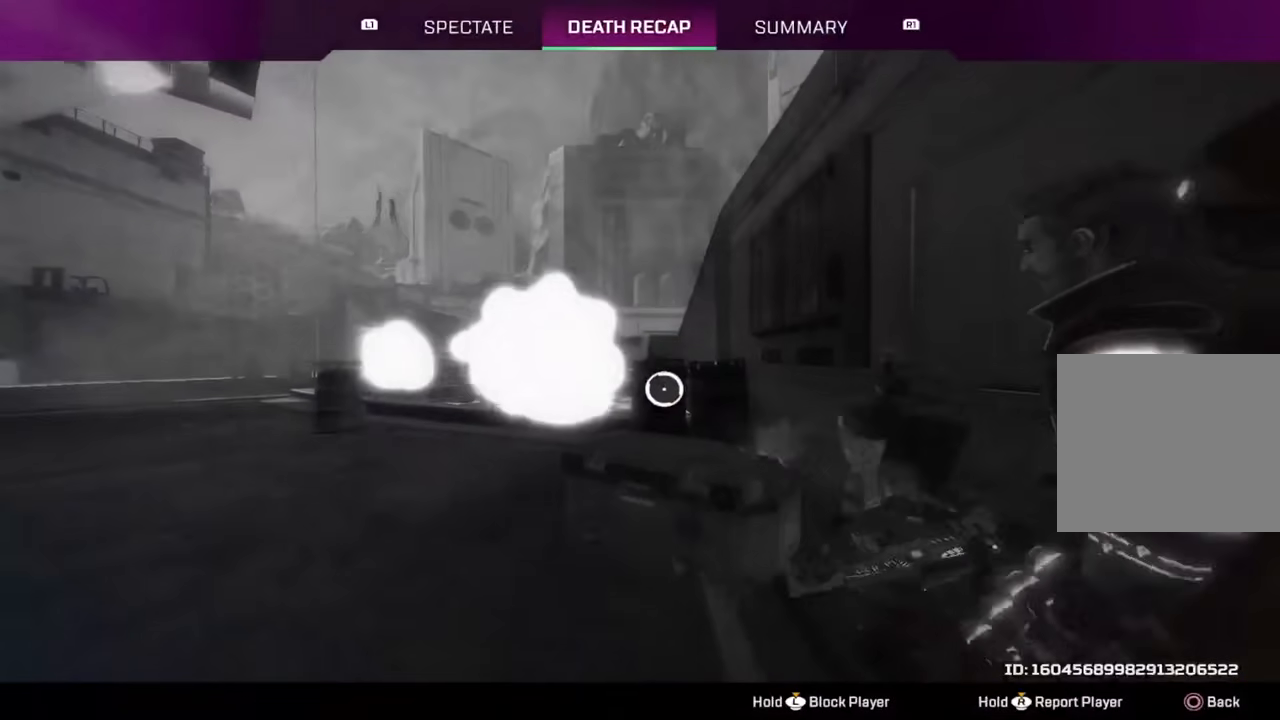
{"buttons": ["R1"], "left_stick": "center", "right_stick": "center", "events": [[383, "L1", "down"], [483, "L1", "up"], [483, "R1", "down"]]}
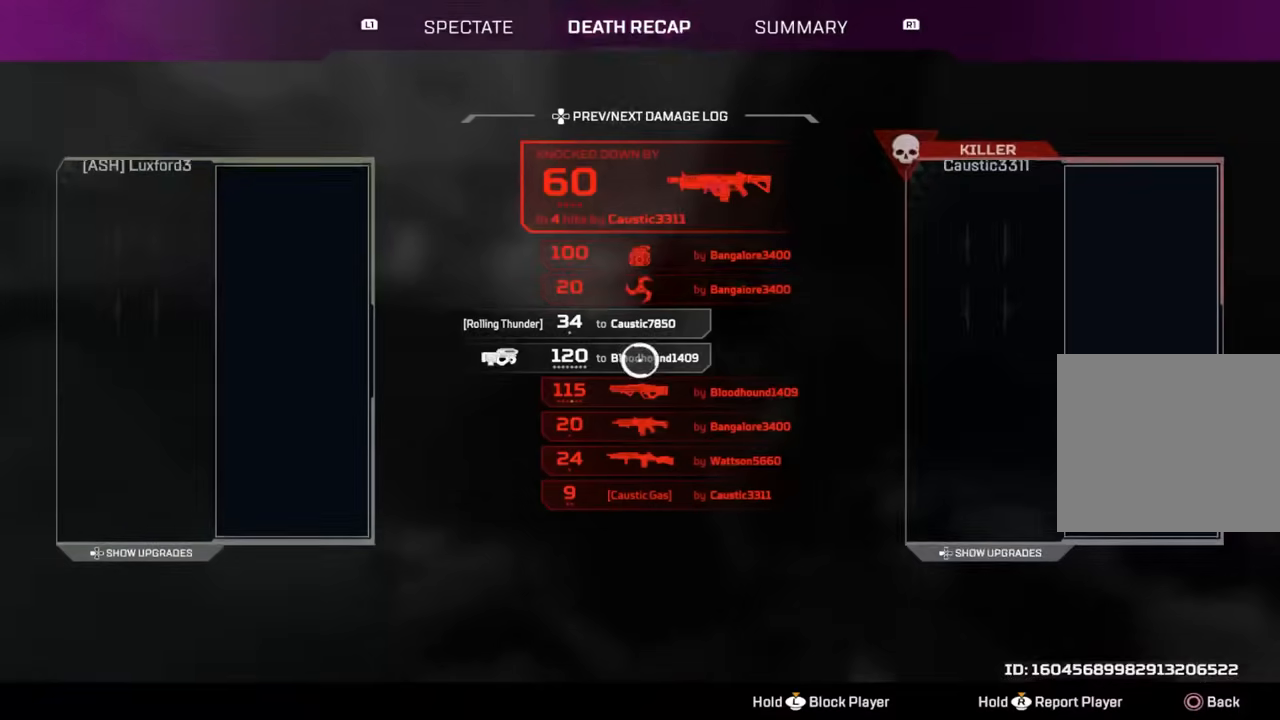
{"buttons": [], "left_stick": "center", "right_stick": "center", "events": [[83, "R1", "up"], [100, "DPAD_DOWN", "down"], [200, "DPAD_DOWN", "up"], [250, "DPAD_DOWN", "down"], [317, "DPAD_DOWN", "up"], [383, "DPAD_DOWN", "down"], [450, "DPAD_DOWN", "up"]]}
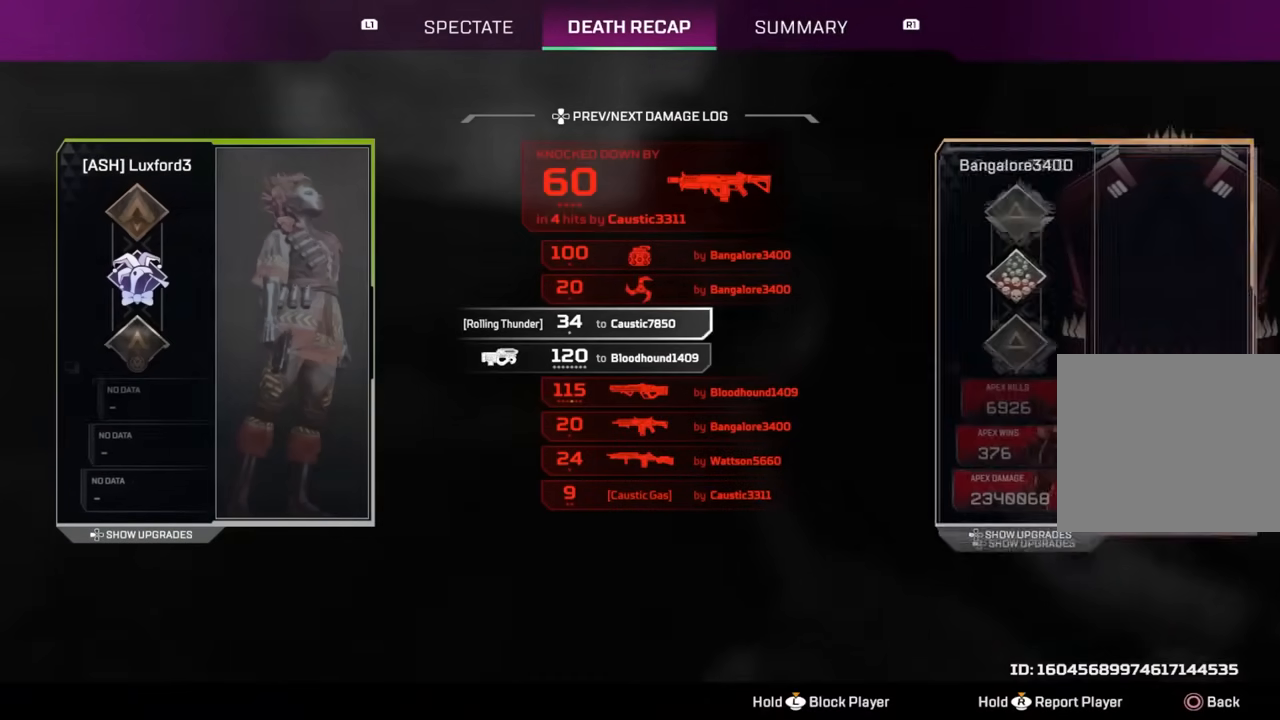
{"buttons": ["DPAD_DOWN"], "left_stick": "center", "right_stick": "center", "events": [[17, "DPAD_DOWN", "down"], [83, "DPAD_DOWN", "up"], [150, "DPAD_DOWN", "down"], [217, "DPAD_DOWN", "up"], [283, "DPAD_DOWN", "down"], [367, "DPAD_DOWN", "up"], [417, "DPAD_DOWN", "down"]]}